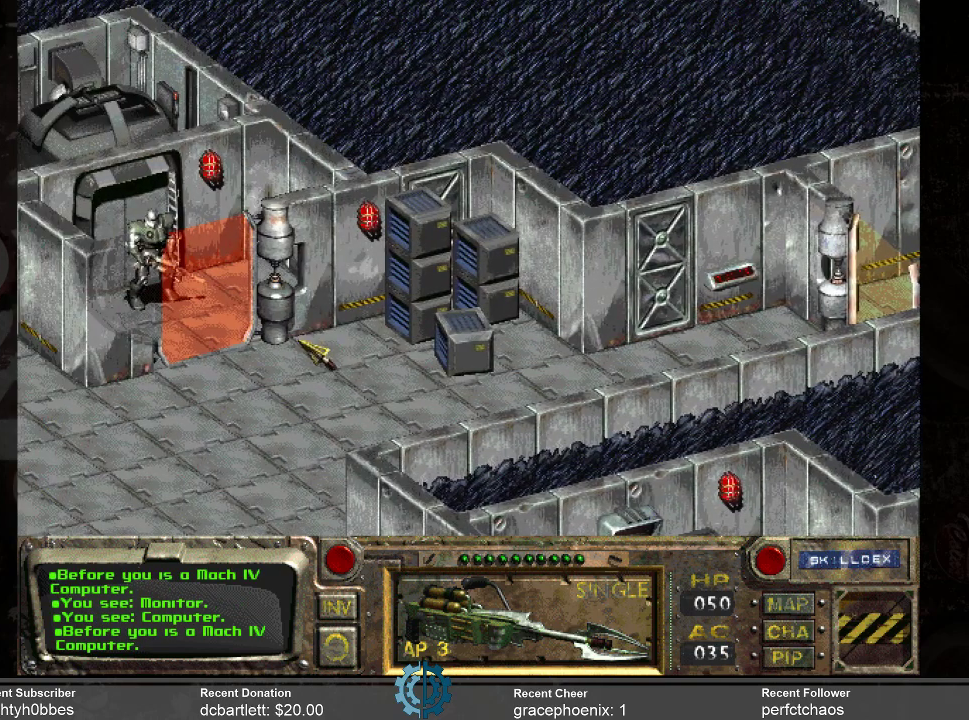
Gameplay with keyboard and mouse; each line is a JSON object with the keys and mouse buttons held at the frame after it. "events" lists presses ("down") and releases ("up") of ".", "/", "0", "1", "2", "3", "4", "5", "6", "7", "8", "9", "a", "alt_l", "alt_r", "b", "backslash", "backspace", "c", "caps_lock", "comma", "ctrl_l", "ctrl_r", "d", "e", "equals", "f", "g", "h", "i", "j", "k", "l", "lbracket", "m", "minus", "n", "o", "p", "q", "quote", "r", "rbracket", "return", "s", "semicolon", "shift_l", "shift_r", "space", "super_l", "super_r", "t", "tab", "tilde", "u", "v", "w", "x", "y", "z", "mouse_left" and "mouse_right" between this image and that frame as [ms after this image, input, new state], when the widget could be followed in between. "mouse_left", "mouse_right" = the "left", "right" buttons of the "mouse" list. No other keys are recorded. Not read: mouse_move.
{"keys": [], "mouse": [], "events": [[33, "mouse_right", "down"], [200, "mouse_right", "up"], [367, "mouse_left", "down"], [467, "mouse_left", "up"]]}
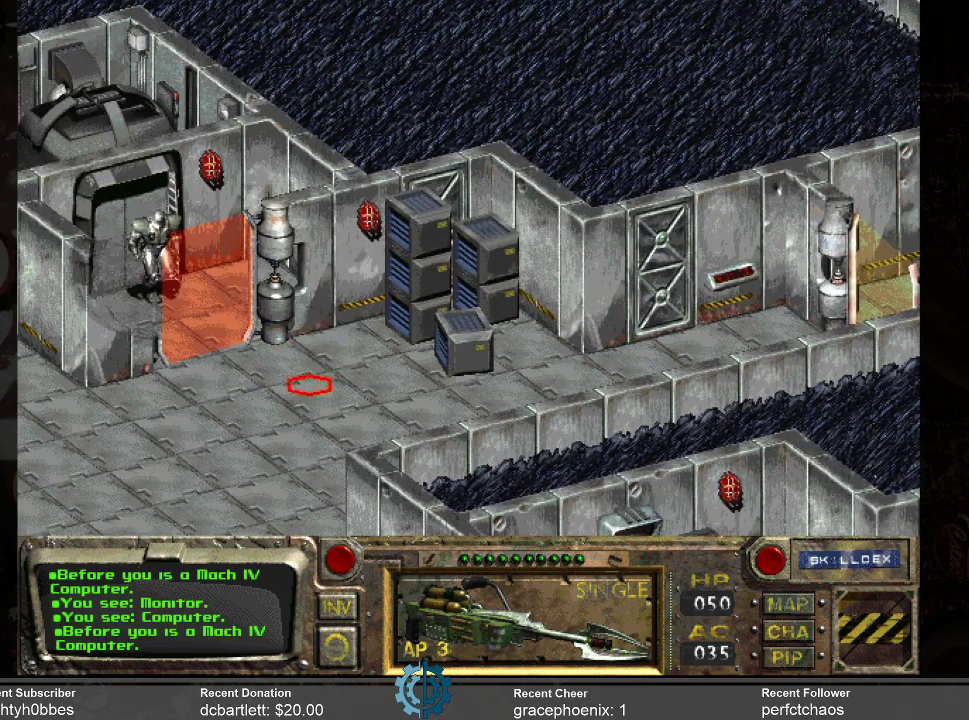
{"keys": [], "mouse": [], "events": []}
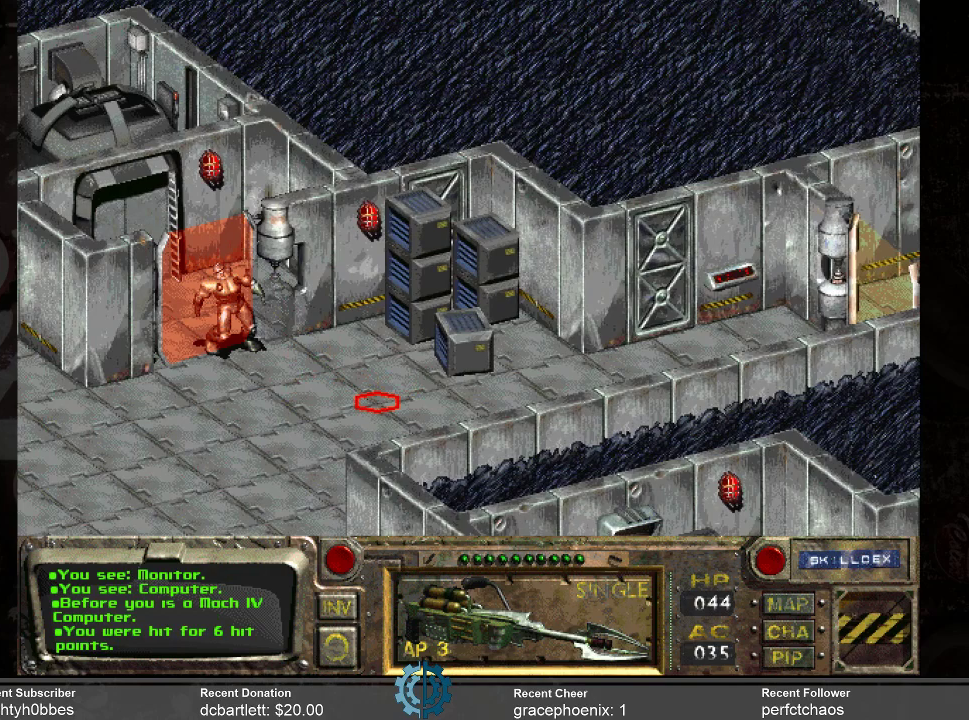
{"keys": [], "mouse": [], "events": []}
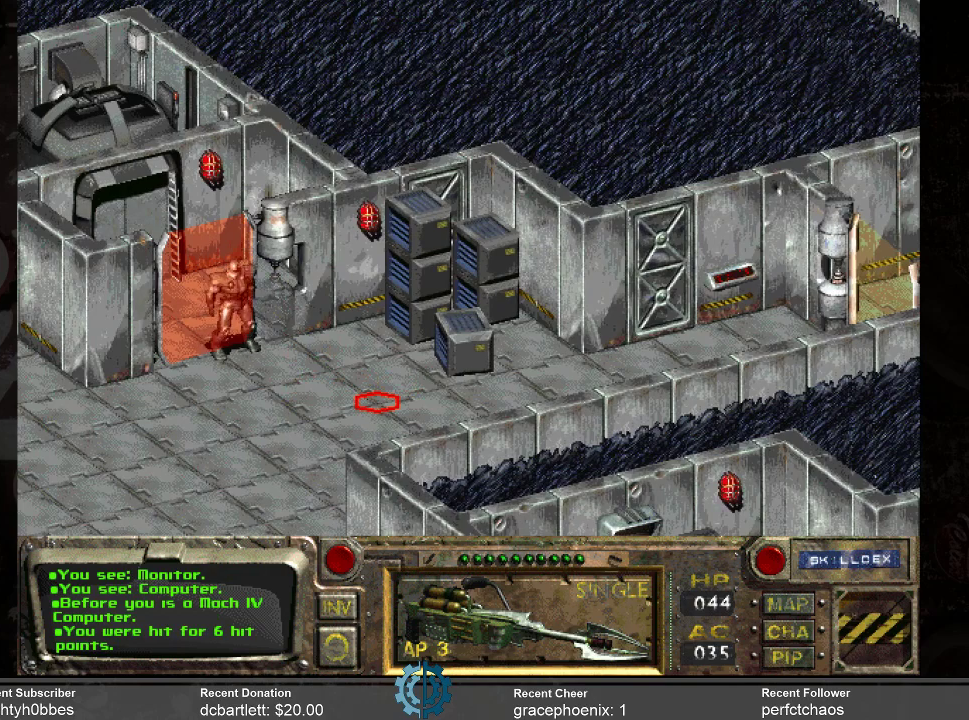
{"keys": [], "mouse": [], "events": [[200, "mouse_left", "down"], [333, "mouse_left", "up"]]}
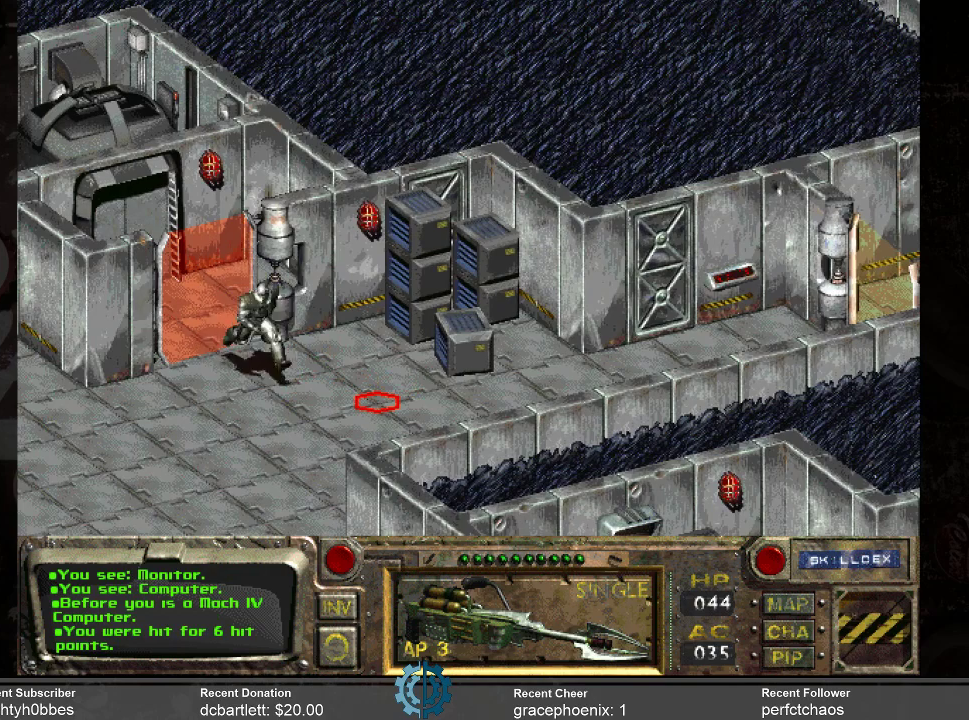
{"keys": [], "mouse": [], "events": []}
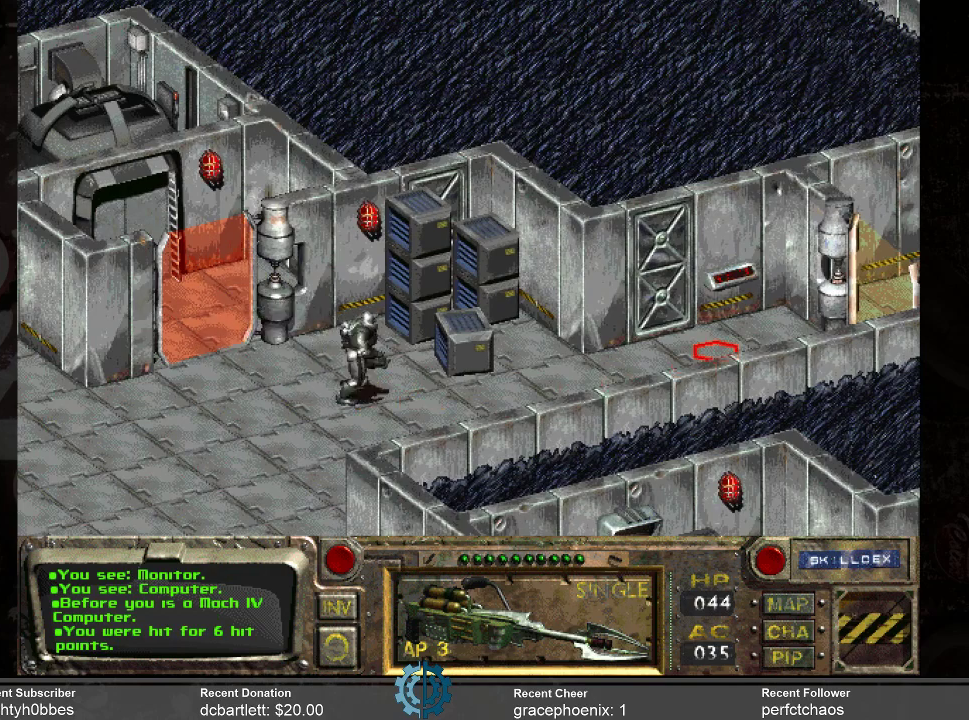
{"keys": [], "mouse": [], "events": [[67, "mouse_left", "down"], [200, "mouse_left", "up"]]}